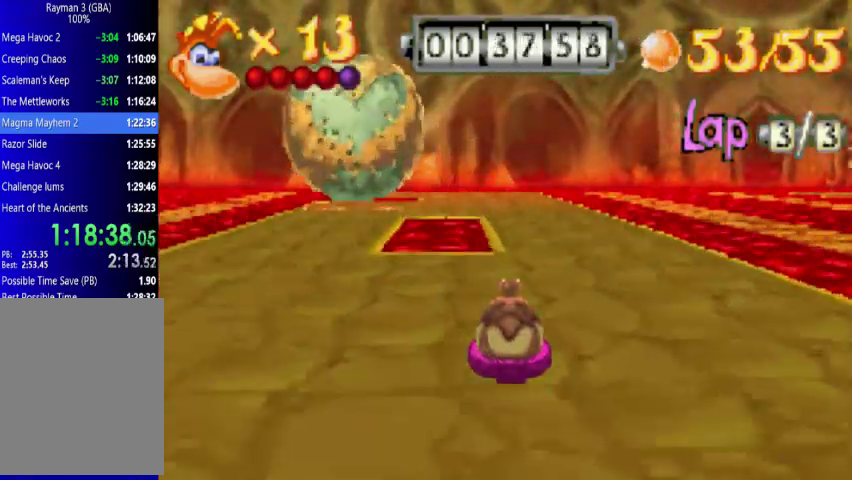
Gameplay with a controller (Xbox layout); each line is a JSON object with the inputs held at the frame after it (dt_ms = milliseconds from this image to that frame). "events" lists button and stick changes between this image and that frame as [ms after this image, input, new state], when the widget could be followed in between. Not read: A L3 R3 left_stick right_stick.
{"dt_ms": 500, "buttons": [], "events": [[67, "R1", "up"]]}
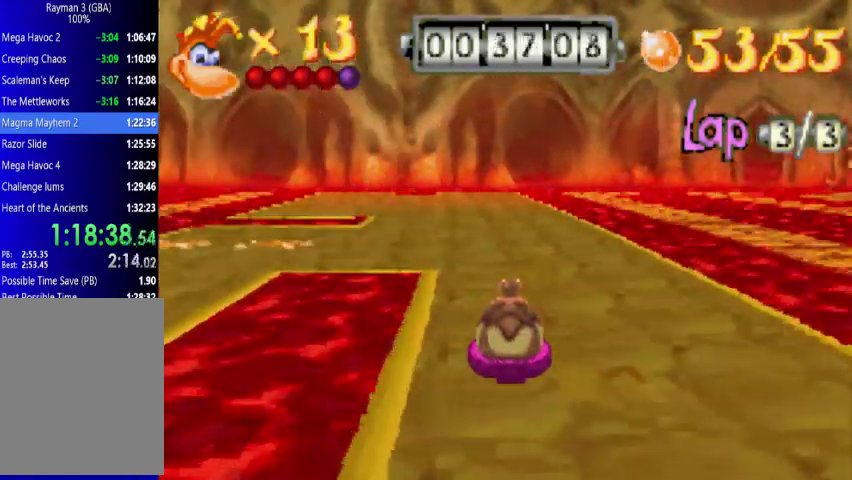
{"dt_ms": 1000, "buttons": [], "events": [[133, "L1", "down"], [333, "L1", "up"]]}
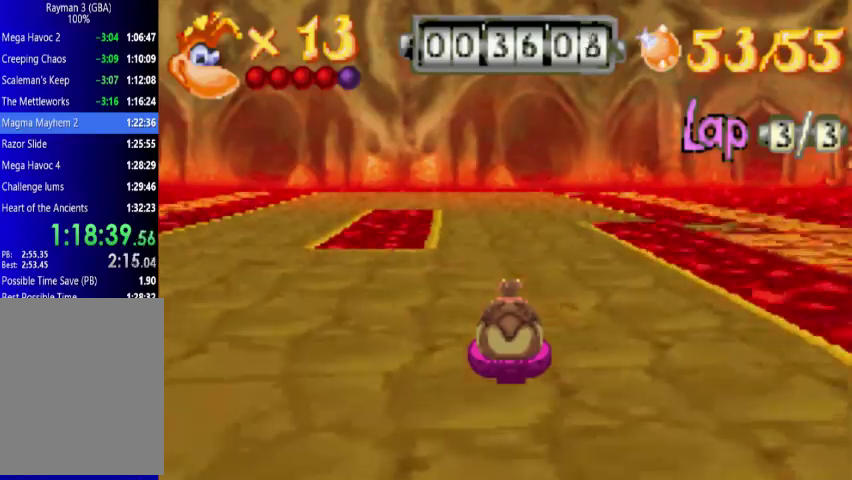
{"dt_ms": 500, "buttons": [], "events": []}
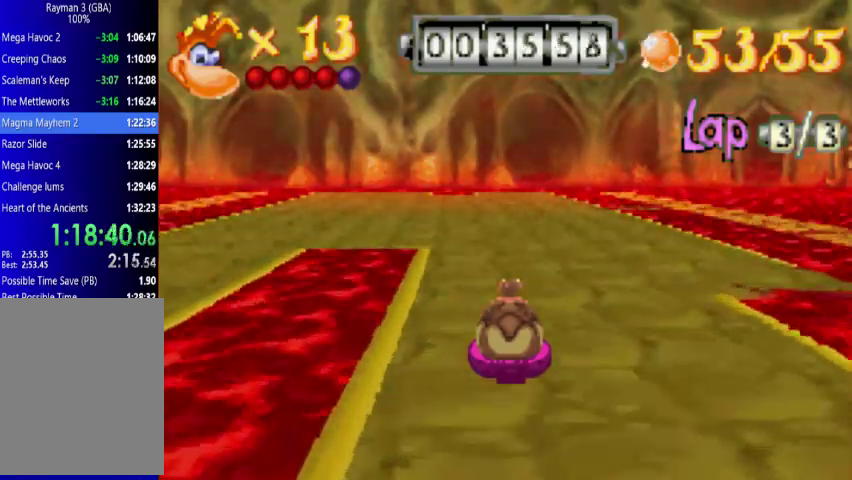
{"dt_ms": 500, "buttons": ["L1"], "events": [[500, "L1", "down"]]}
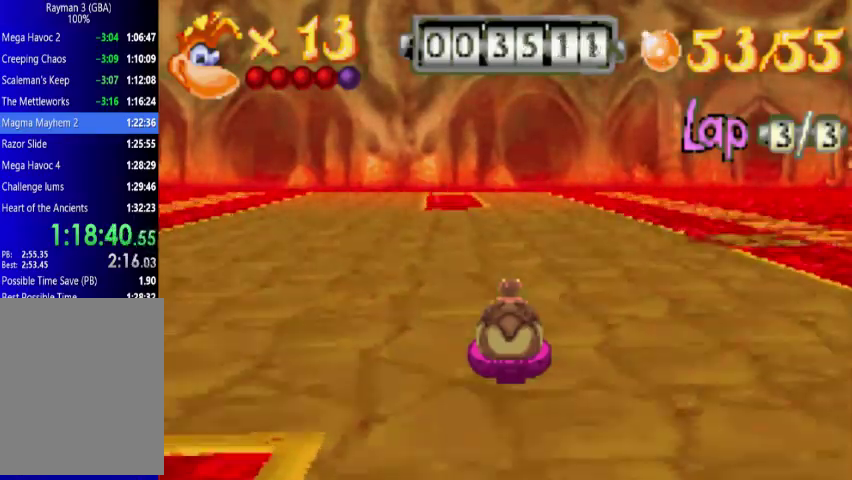
{"dt_ms": 500, "buttons": [], "events": [[500, "L1", "up"]]}
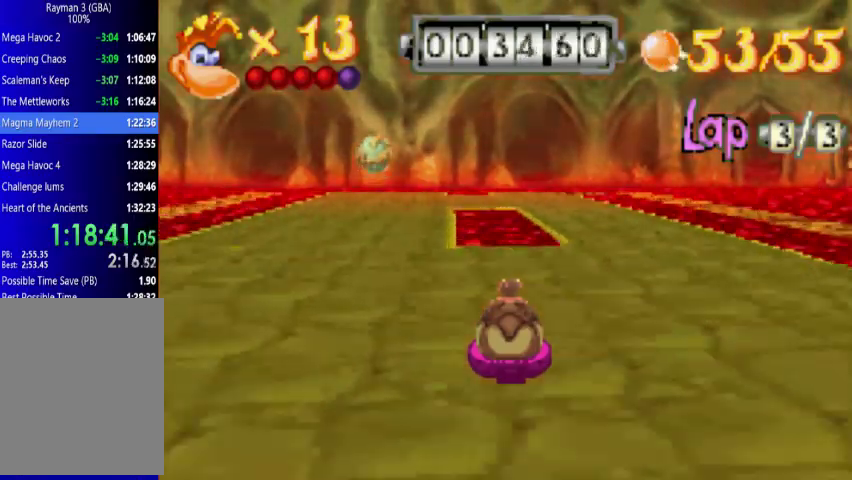
{"dt_ms": 500, "buttons": [], "events": []}
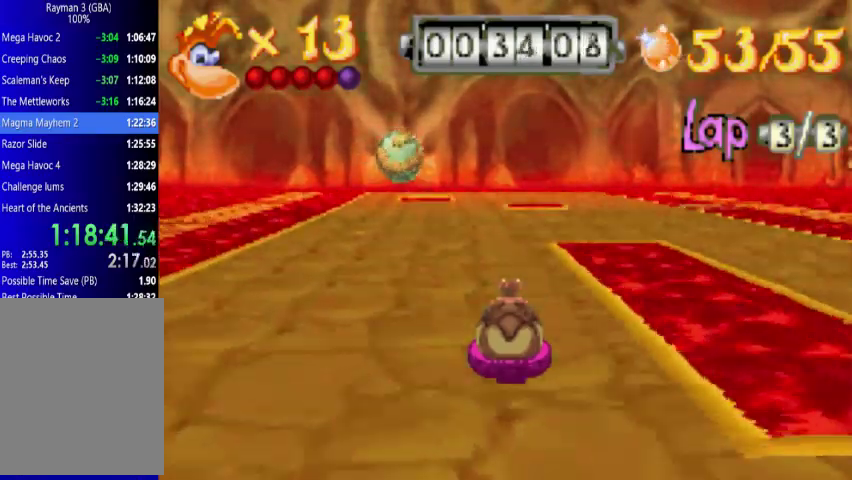
{"dt_ms": 500, "buttons": [], "events": [[133, "R1", "down"], [333, "R1", "up"]]}
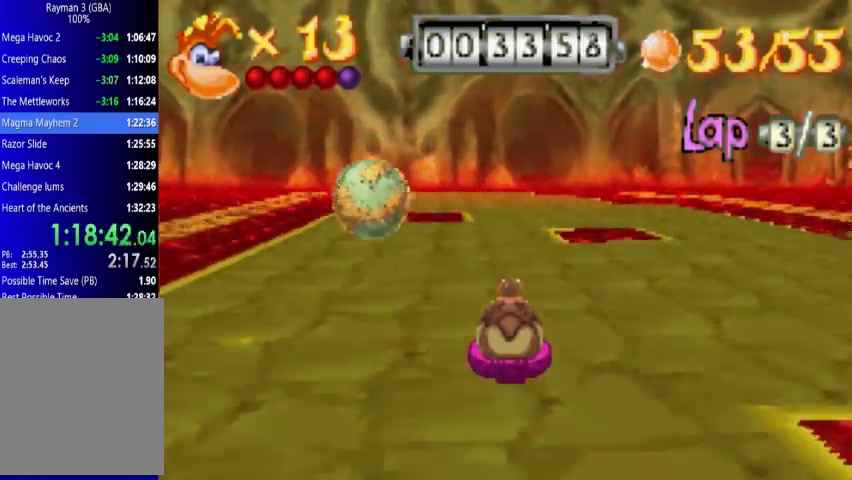
{"dt_ms": 500, "buttons": [], "events": []}
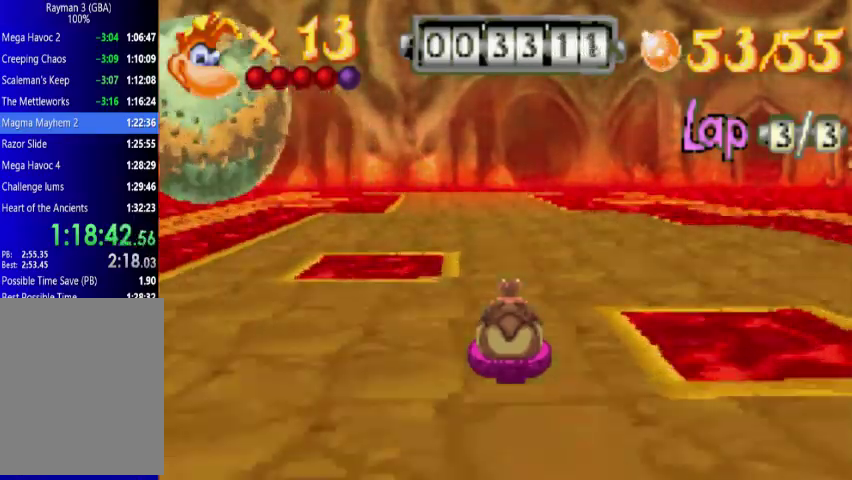
{"dt_ms": 500, "buttons": [], "events": []}
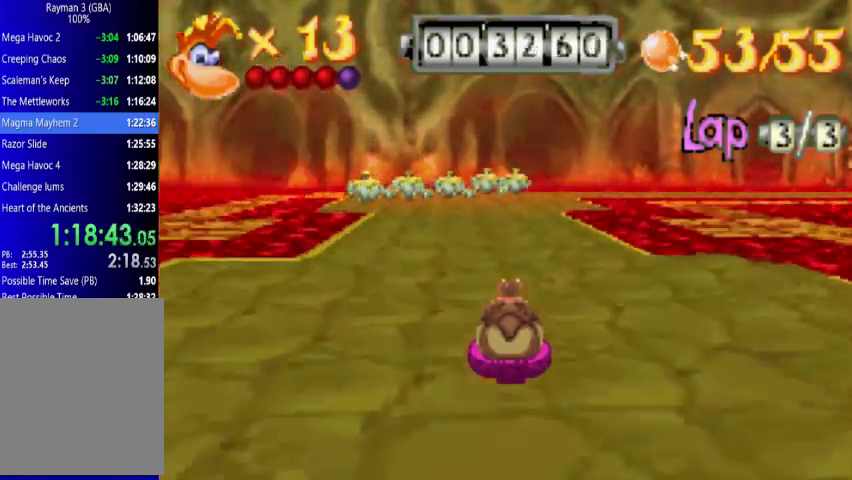
{"dt_ms": 500, "buttons": [], "events": []}
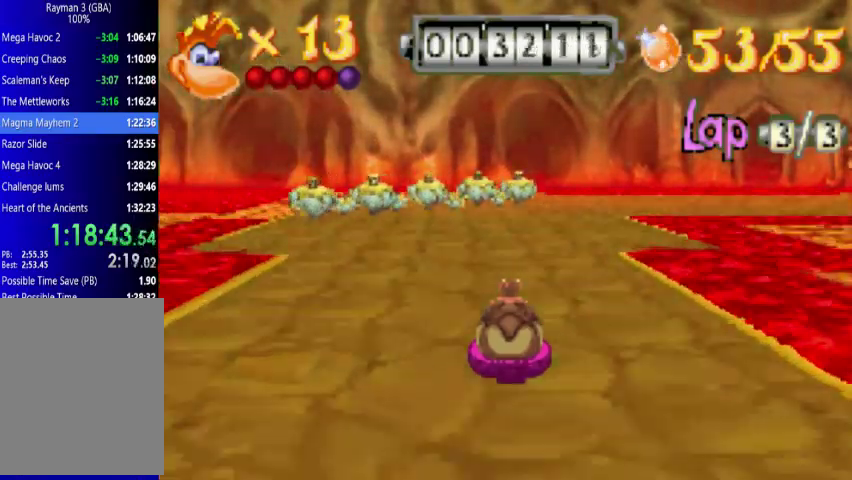
{"dt_ms": 500, "buttons": ["R1", "DPAD_RIGHT"], "events": [[200, "DPAD_RIGHT", "down"], [200, "R1", "down"]]}
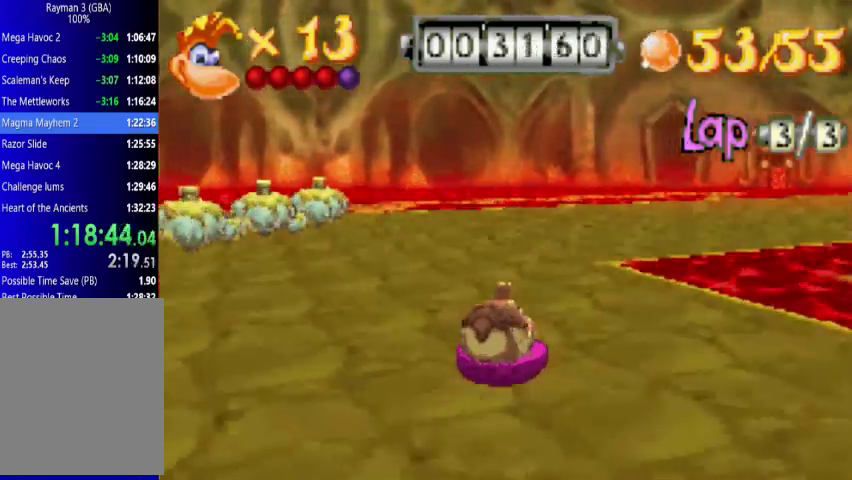
{"dt_ms": 500, "buttons": [], "events": [[267, "DPAD_RIGHT", "up"], [433, "R1", "up"]]}
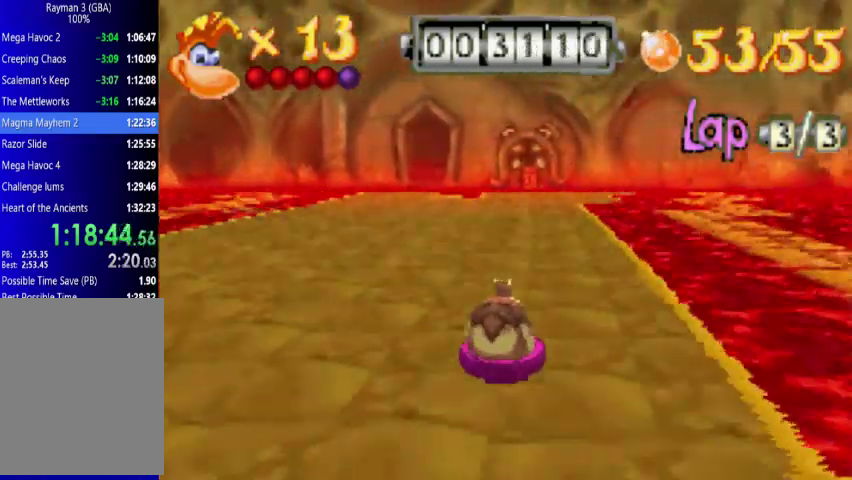
{"dt_ms": 500, "buttons": ["R1"], "events": [[367, "R1", "down"]]}
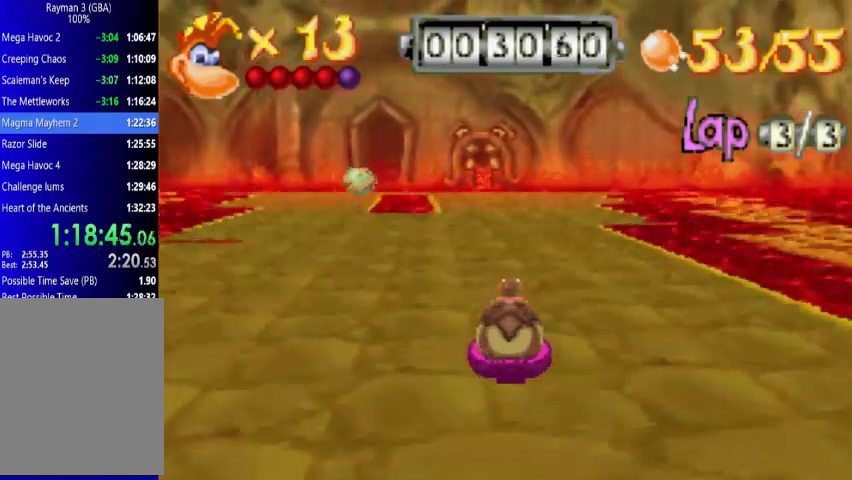
{"dt_ms": 500, "buttons": [], "events": [[133, "R1", "up"]]}
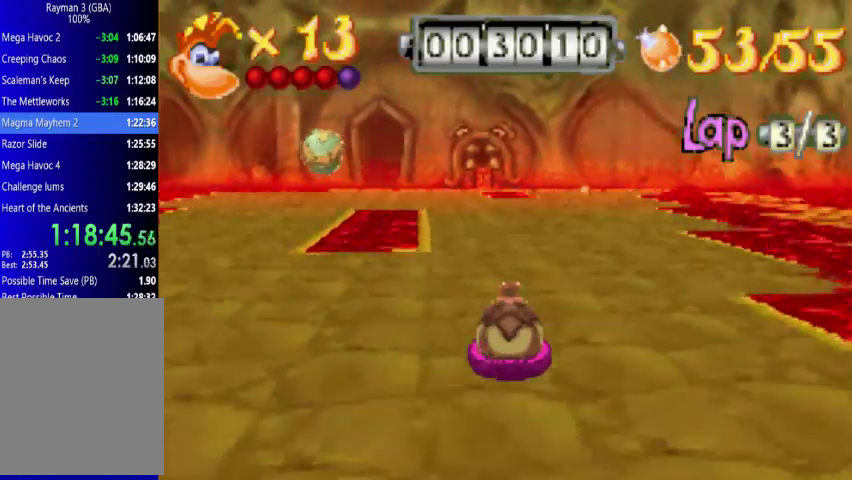
{"dt_ms": 500, "buttons": ["R1"], "events": [[267, "R1", "down"]]}
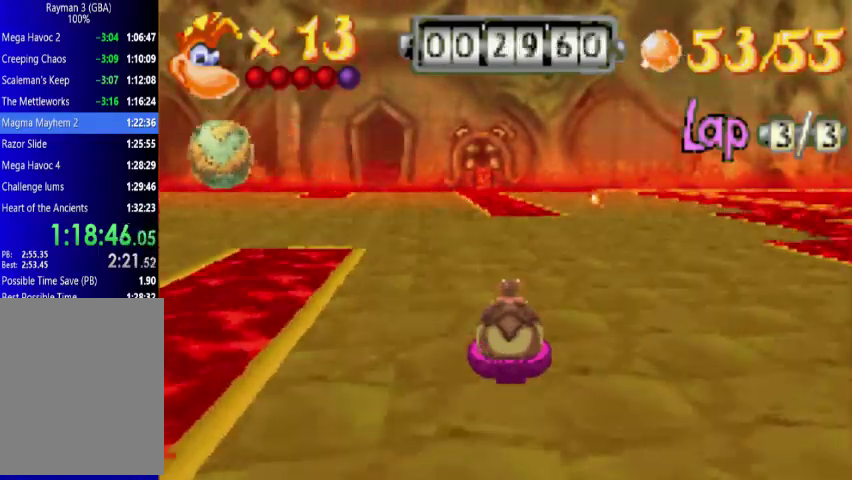
{"dt_ms": 500, "buttons": [], "events": [[267, "R1", "up"]]}
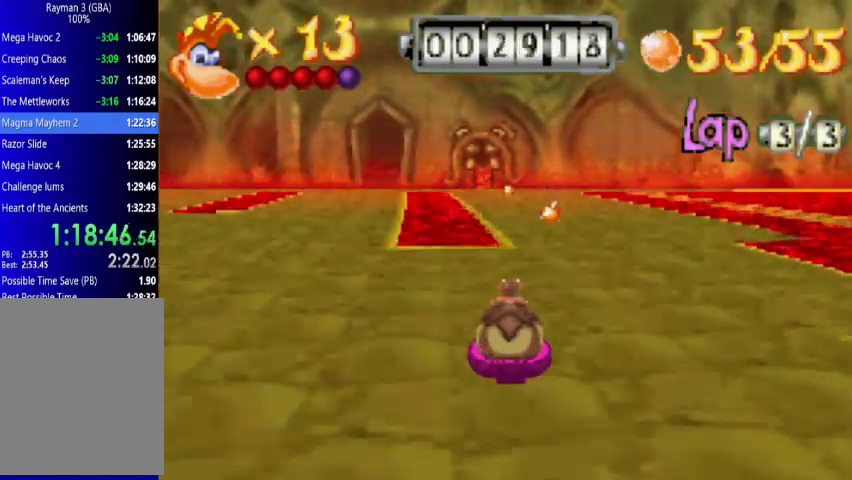
{"dt_ms": 500, "buttons": [], "events": [[133, "L1", "down"], [333, "L1", "up"]]}
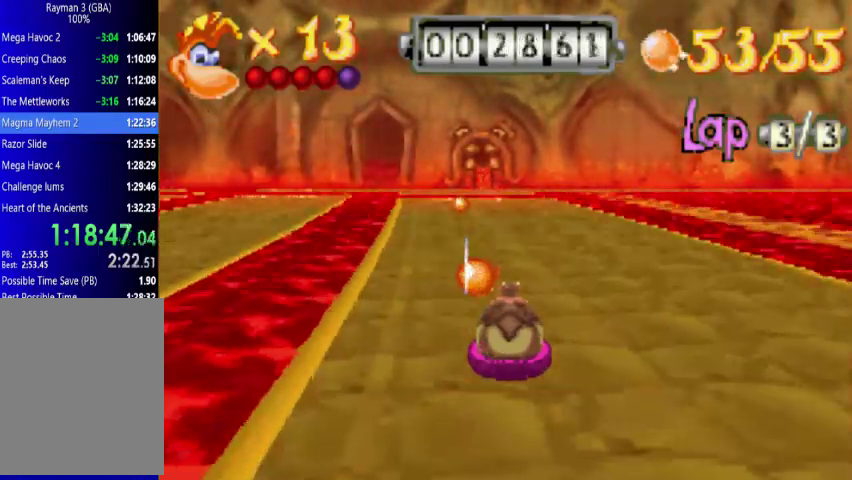
{"dt_ms": 500, "buttons": [], "events": [[67, "L1", "down"], [200, "L1", "up"]]}
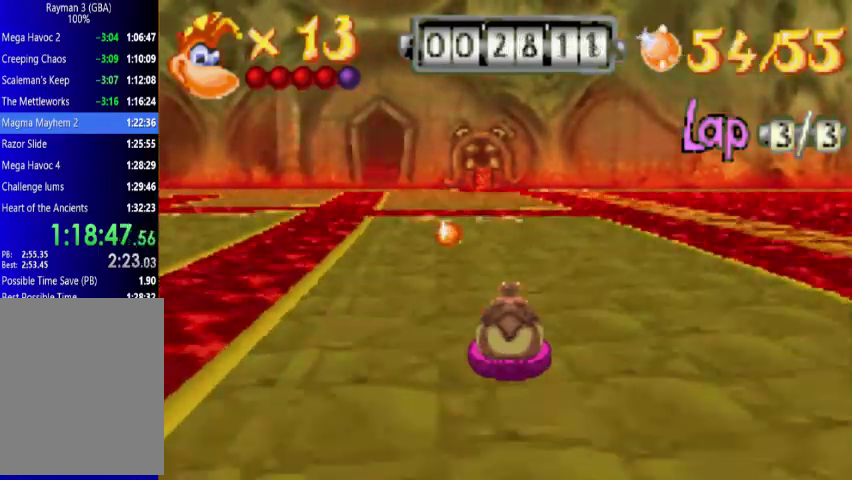
{"dt_ms": 500, "buttons": [], "events": [[67, "L1", "down"], [267, "L1", "up"]]}
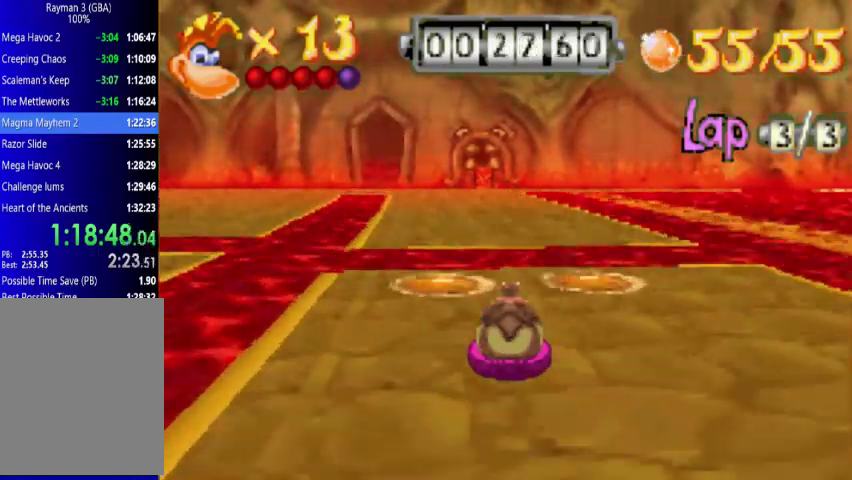
{"dt_ms": 500, "buttons": [], "events": []}
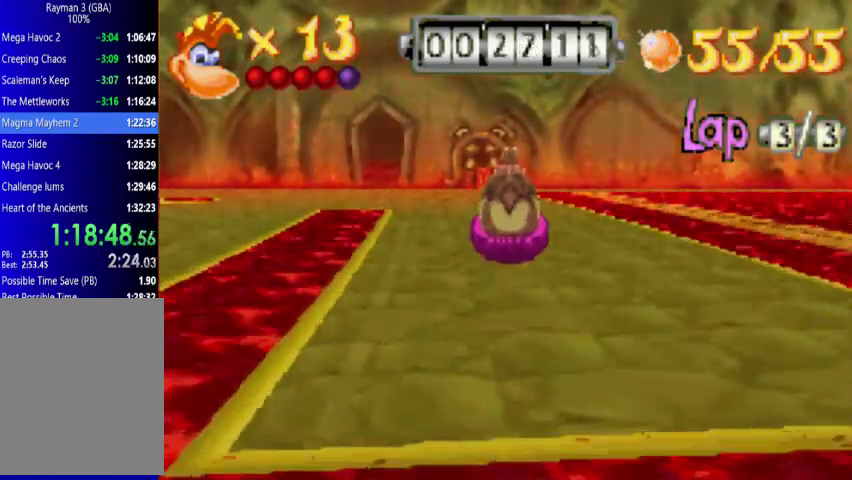
{"dt_ms": 500, "buttons": ["L1"], "events": [[500, "L1", "down"]]}
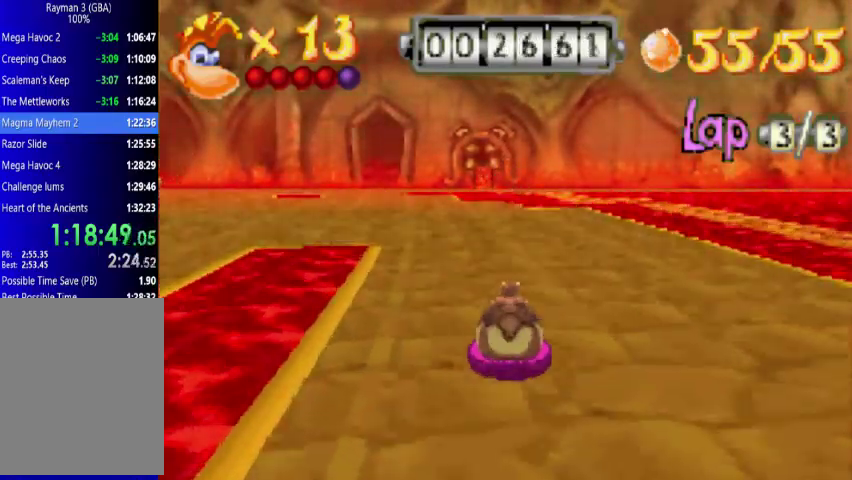
{"dt_ms": 500, "buttons": [], "events": [[267, "L1", "up"]]}
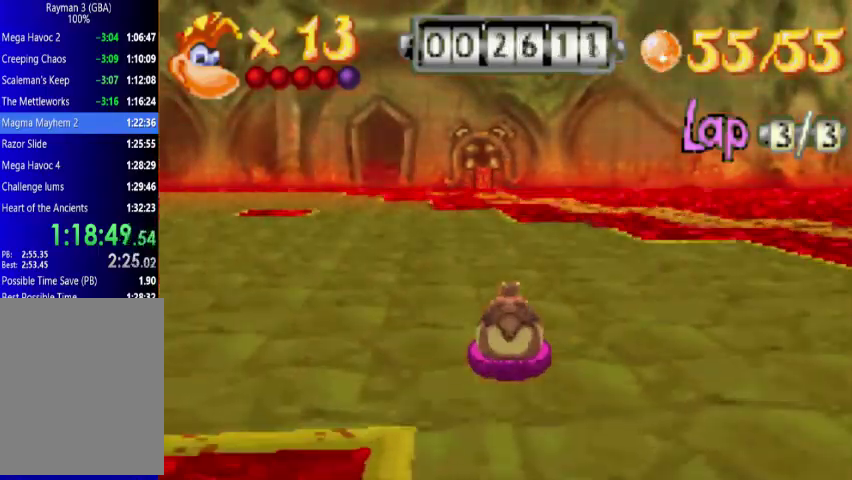
{"dt_ms": 500, "buttons": [], "events": [[67, "L1", "down"], [367, "L1", "up"]]}
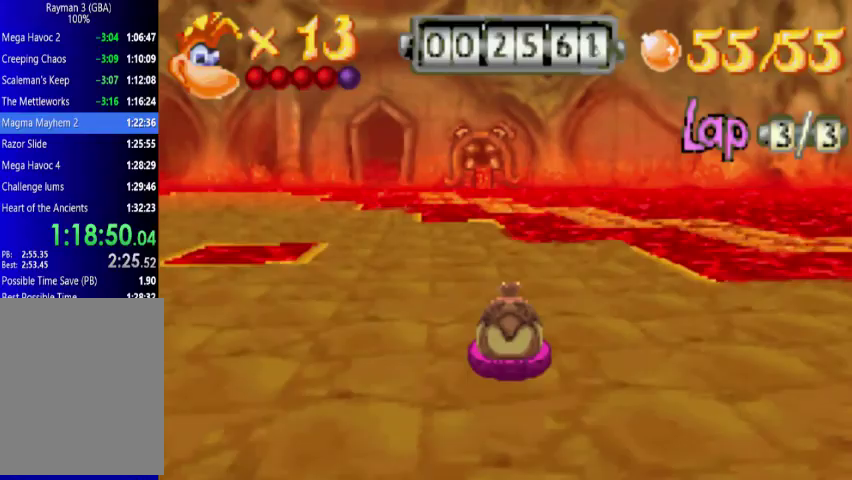
{"dt_ms": 500, "buttons": ["L1"], "events": [[133, "L1", "down"]]}
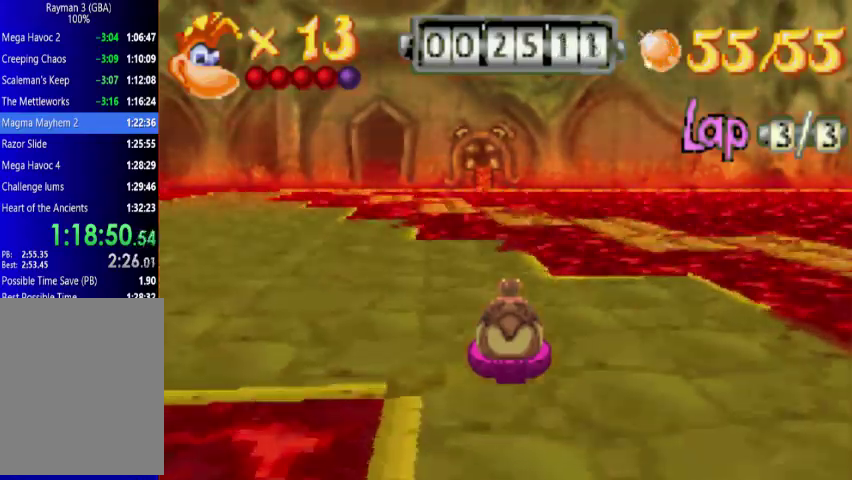
{"dt_ms": 500, "buttons": ["L1"], "events": []}
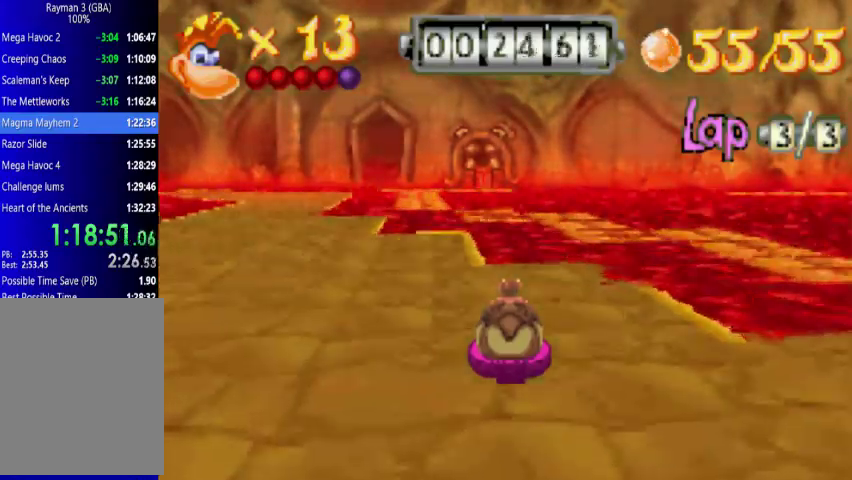
{"dt_ms": 500, "buttons": [], "events": [[433, "L1", "up"]]}
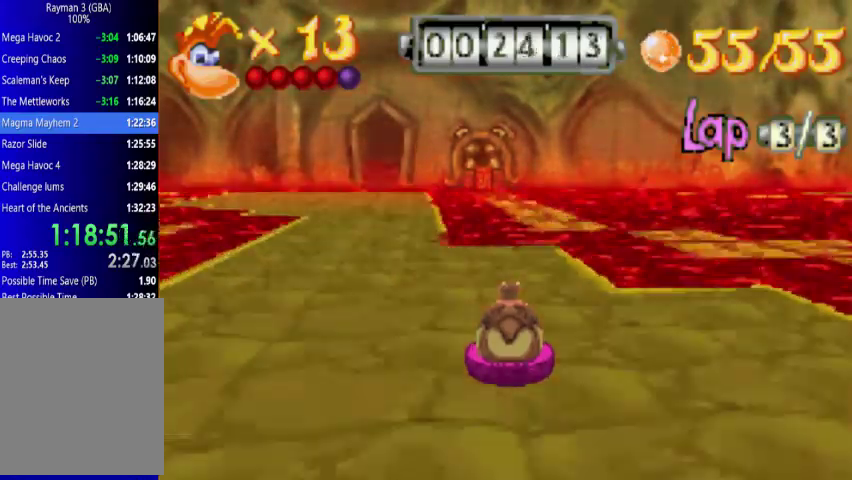
{"dt_ms": 500, "buttons": [], "events": []}
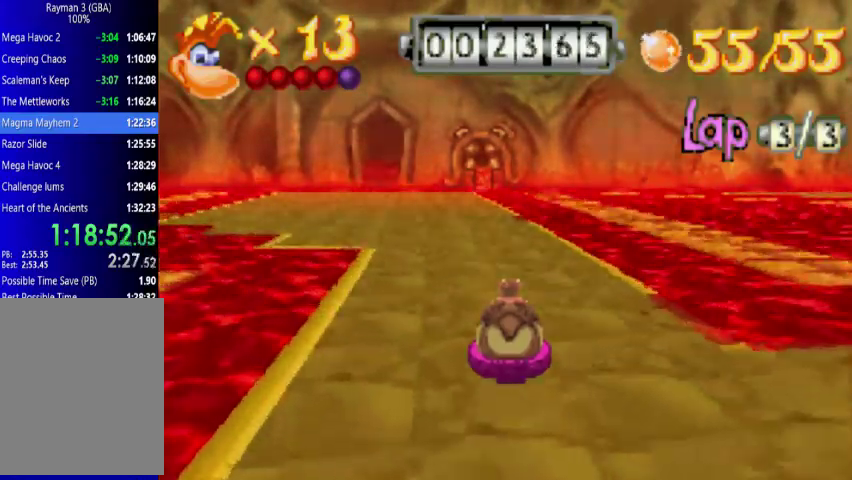
{"dt_ms": 500, "buttons": [], "events": []}
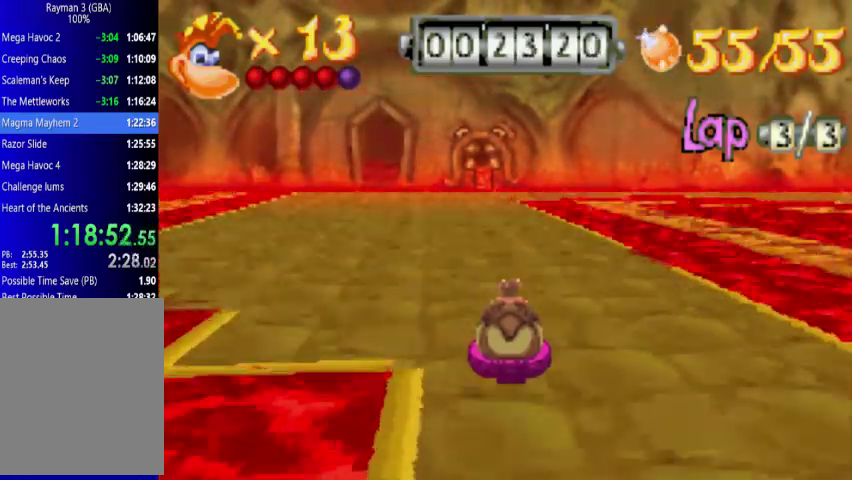
{"dt_ms": 500, "buttons": [], "events": []}
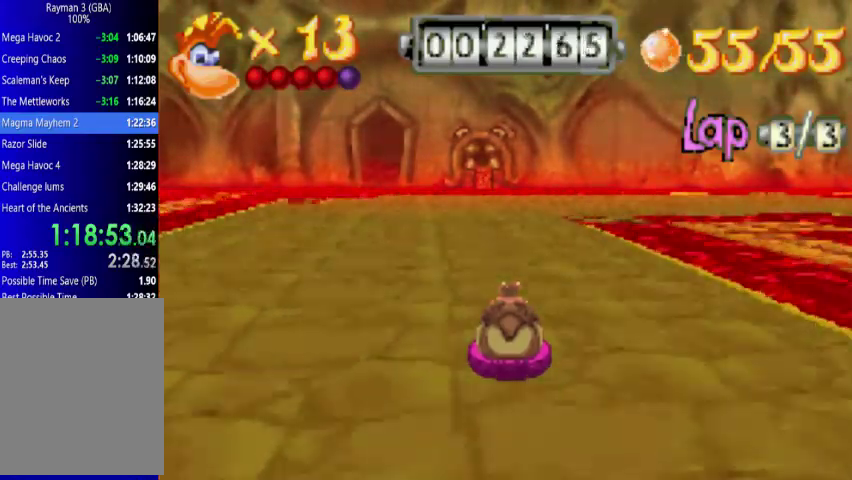
{"dt_ms": 500, "buttons": ["R1", "DPAD_RIGHT"], "events": [[267, "DPAD_RIGHT", "down"], [267, "R1", "down"]]}